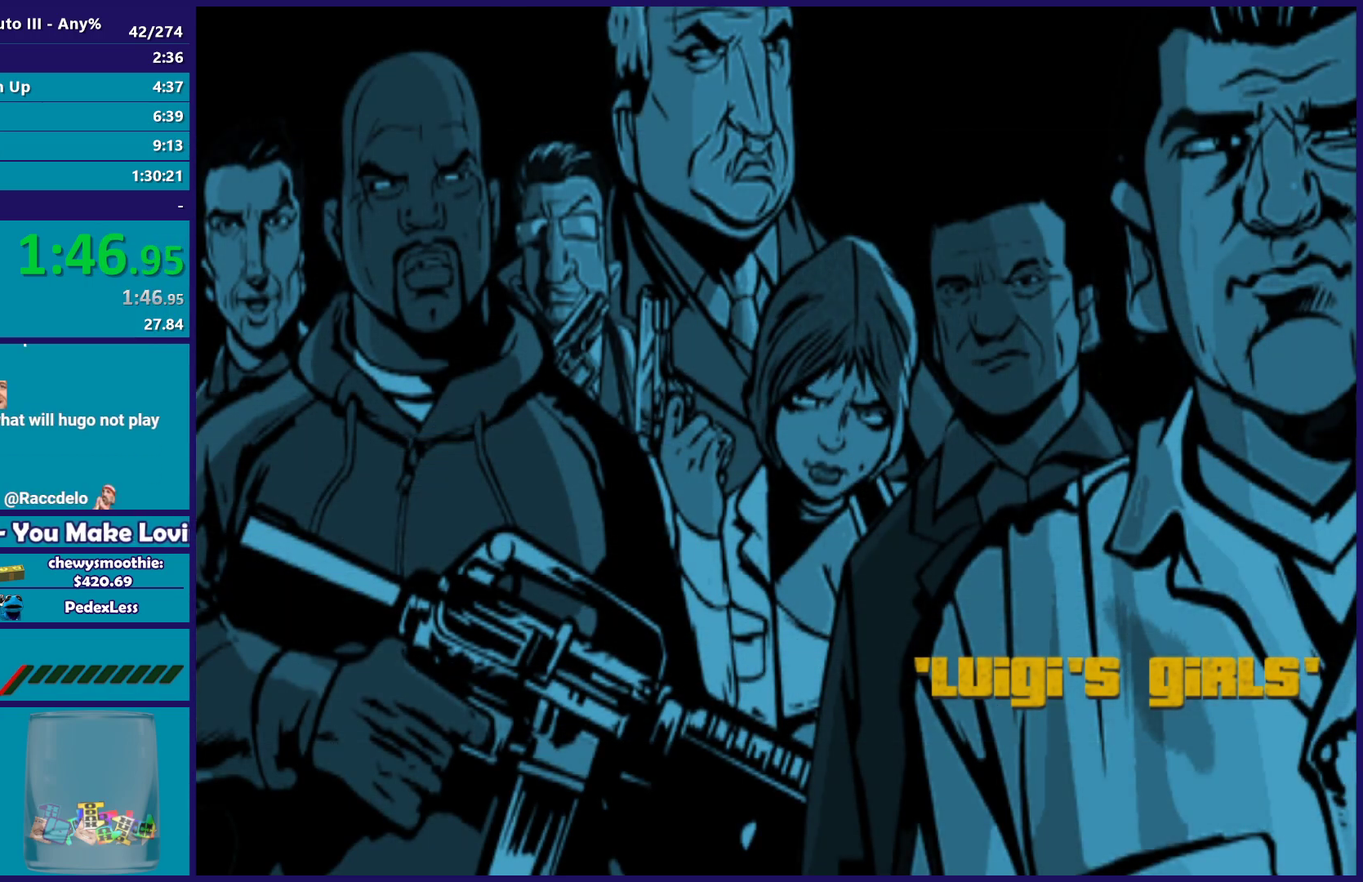
Gameplay with a controller (Xbox layout); each line is a JSON object with the inputs held at the frame after it. "events" lists button and stick changes between this image and that frame as [ms after this image, input, new state], when the widget could be followed in between.
{"buttons": [], "left_stick": "up-left", "right_stick": "center", "events": [[83, "left_stick", "up-left"], [167, "left_stick", "down-right"], [267, "left_stick", "up-left"], [383, "left_stick", "center"], [433, "left_stick", "up-left"]]}
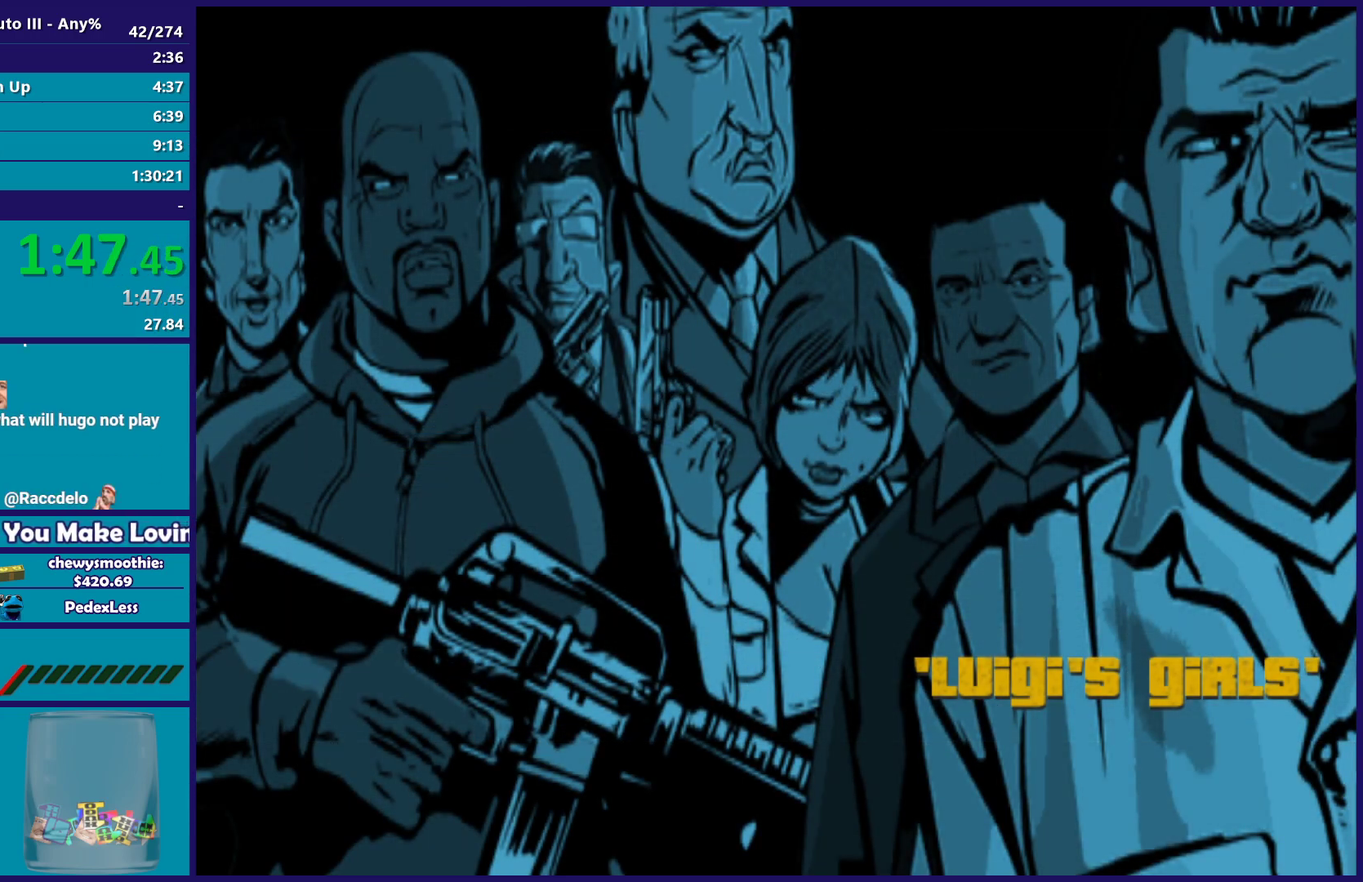
{"buttons": [], "left_stick": "up-left", "right_stick": "center", "events": [[217, "left_stick", "down-right"], [283, "left_stick", "up-left"], [433, "left_stick", "down-right"], [500, "left_stick", "up-left"]]}
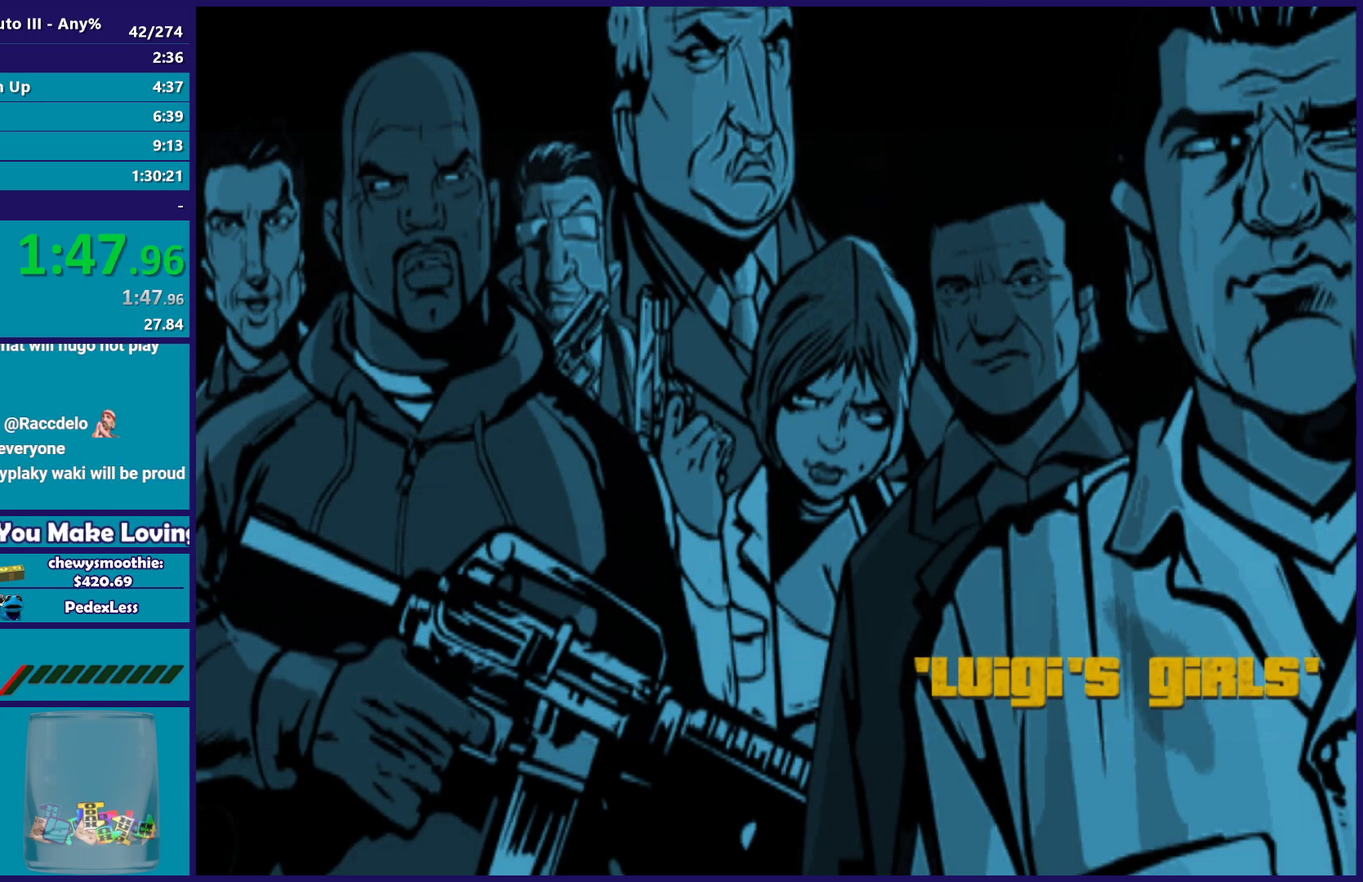
{"buttons": [], "left_stick": "center", "right_stick": "center", "events": [[50, "A", "down"], [150, "left_stick", "center"], [217, "left_stick", "up"], [233, "A", "up"], [333, "A", "down"], [367, "left_stick", "center"], [450, "A", "up"]]}
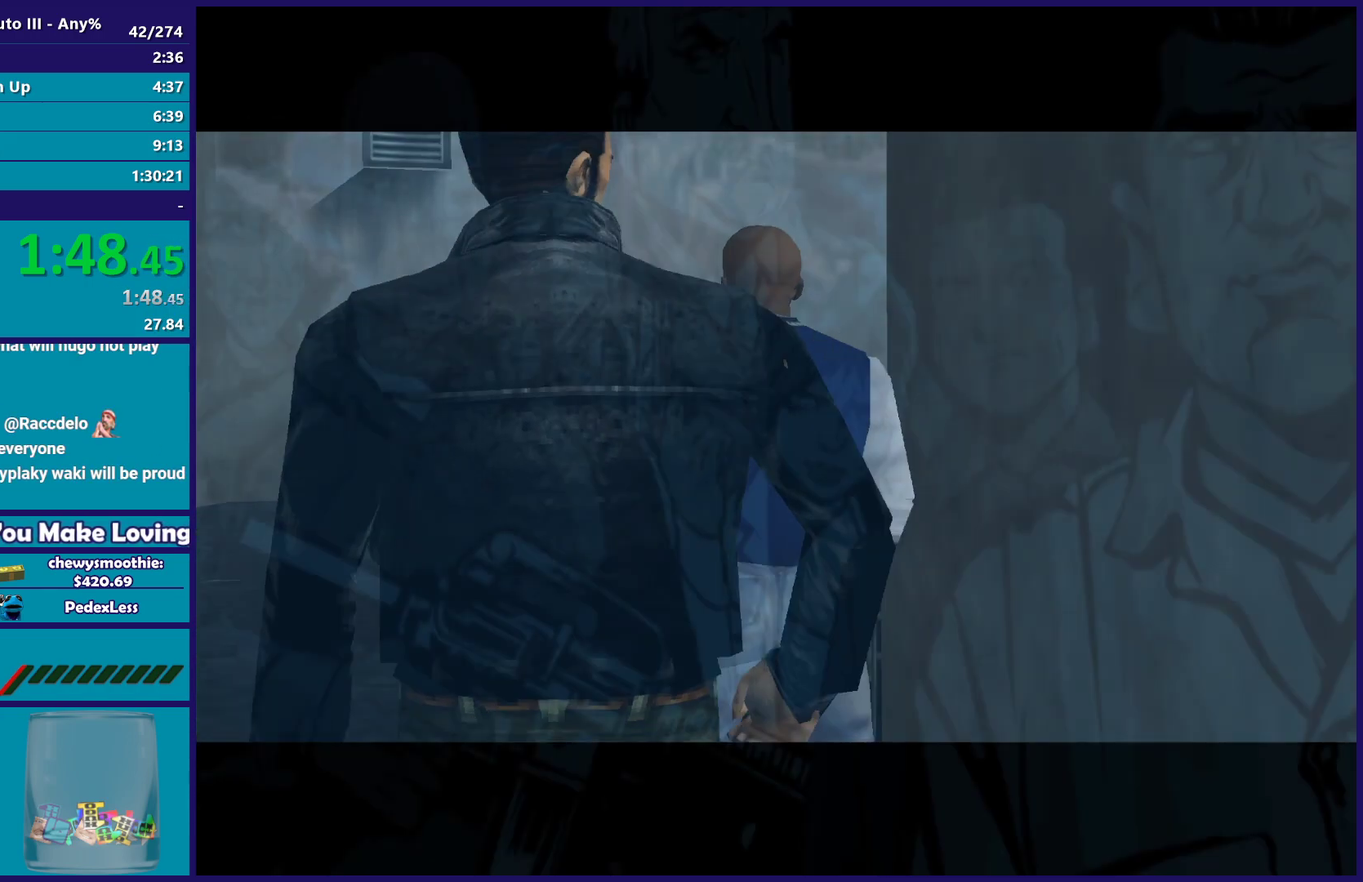
{"buttons": ["A"], "left_stick": "center", "right_stick": "center", "events": [[50, "A", "down"], [183, "A", "up"], [267, "A", "down"], [400, "A", "up"], [467, "A", "down"]]}
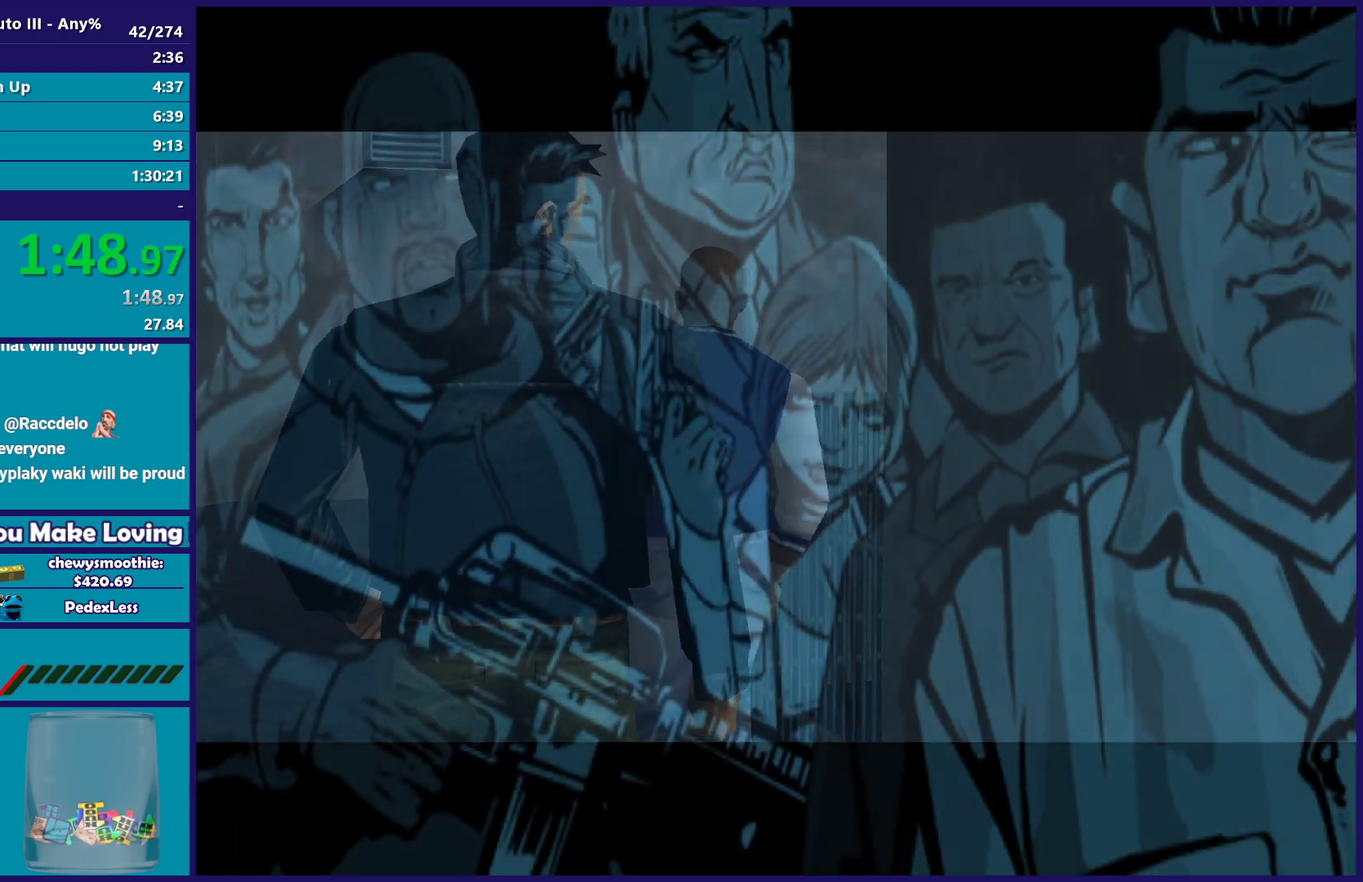
{"buttons": ["A"], "left_stick": "center", "right_stick": "center", "events": [[83, "A", "up"], [217, "A", "down"], [350, "A", "up"], [417, "A", "down"]]}
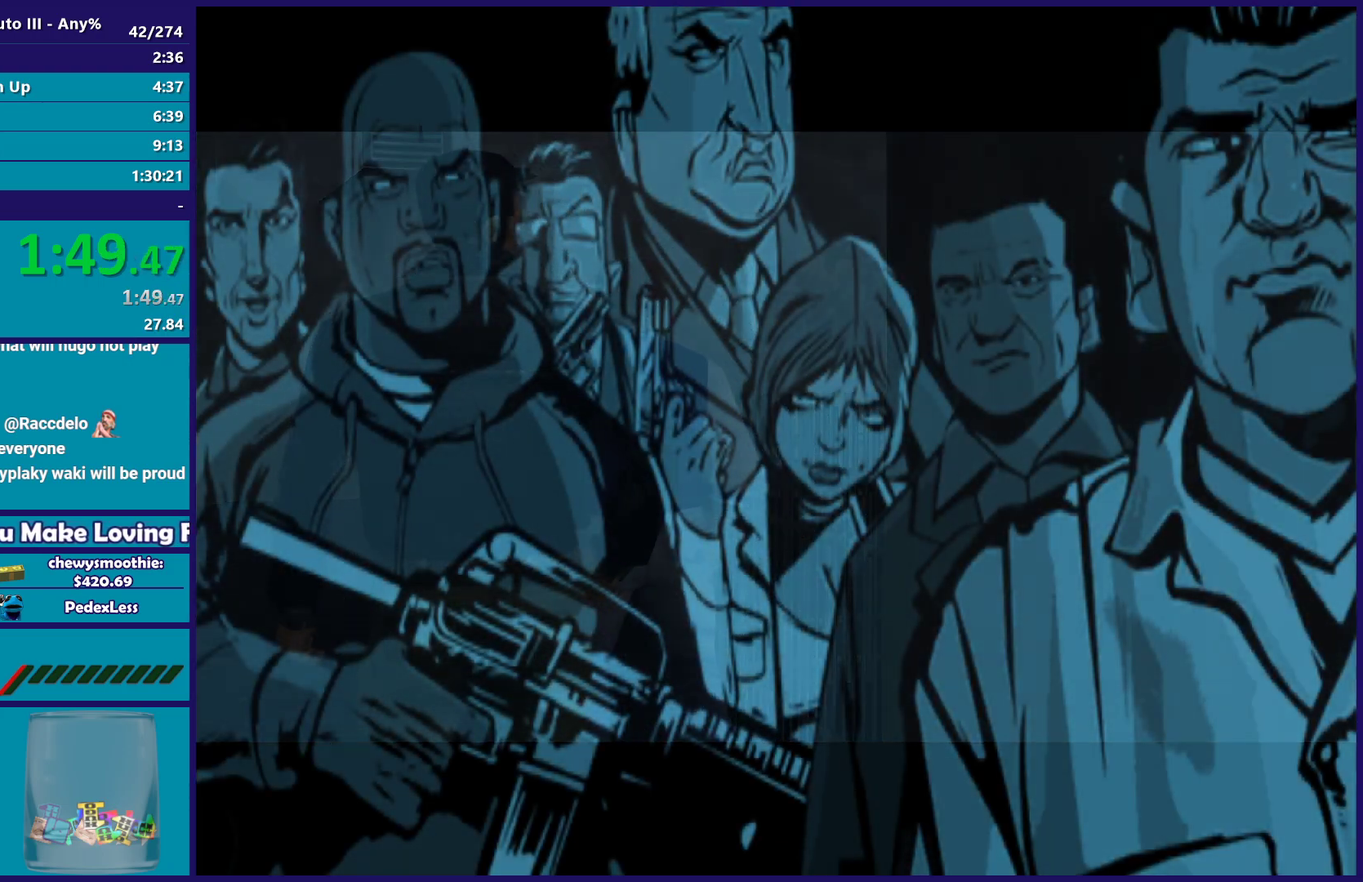
{"buttons": ["A"], "left_stick": "center", "right_stick": "center", "events": [[83, "A", "up"], [167, "A", "down"], [300, "A", "up"], [383, "A", "down"]]}
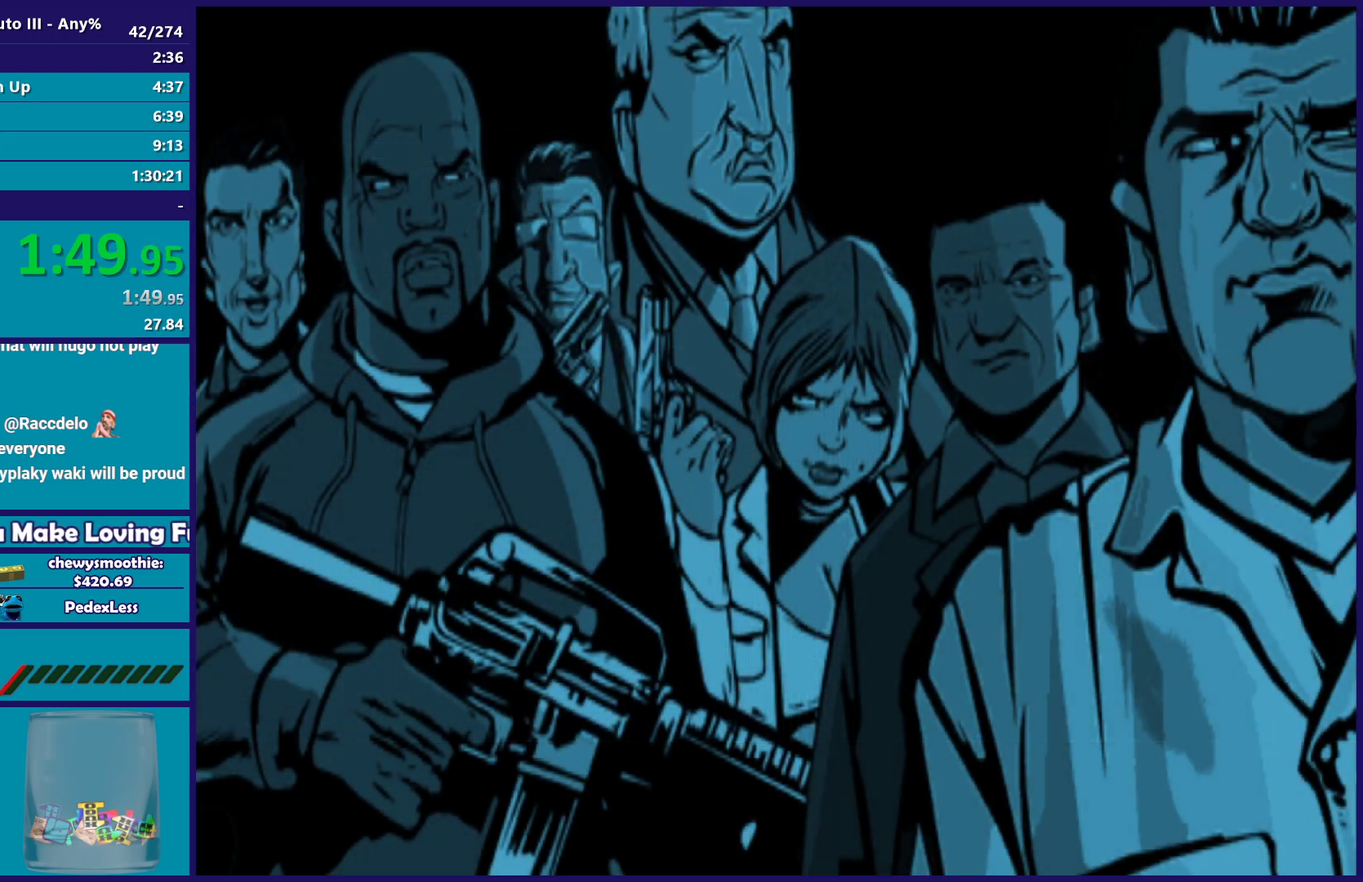
{"buttons": [], "left_stick": "center", "right_stick": "center", "events": [[17, "A", "up"], [117, "A", "down"], [250, "A", "up"], [317, "A", "down"], [433, "A", "up"]]}
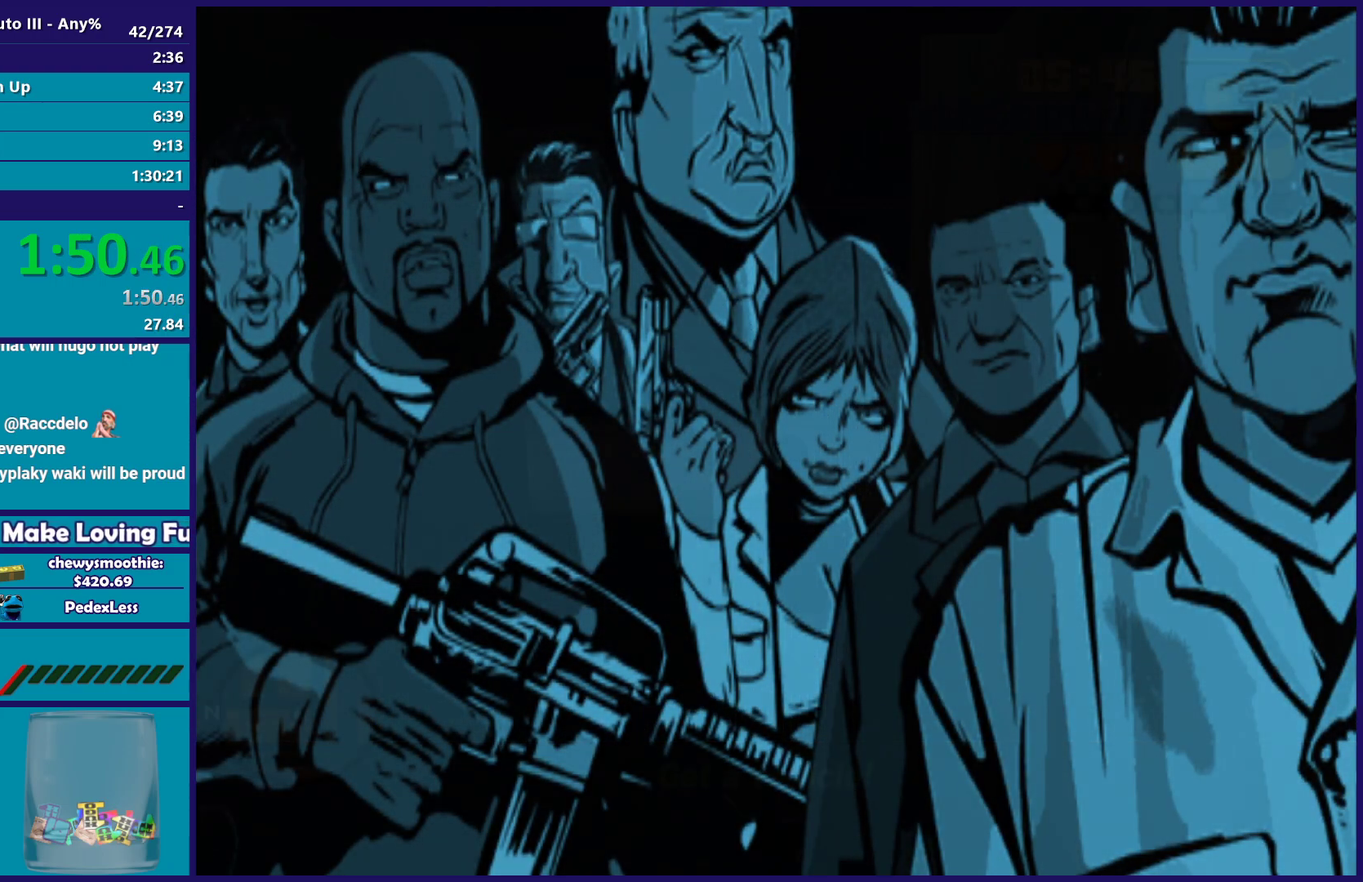
{"buttons": [], "left_stick": "center", "right_stick": "center", "events": [[50, "A", "down"], [200, "A", "up"], [283, "A", "down"], [450, "A", "up"]]}
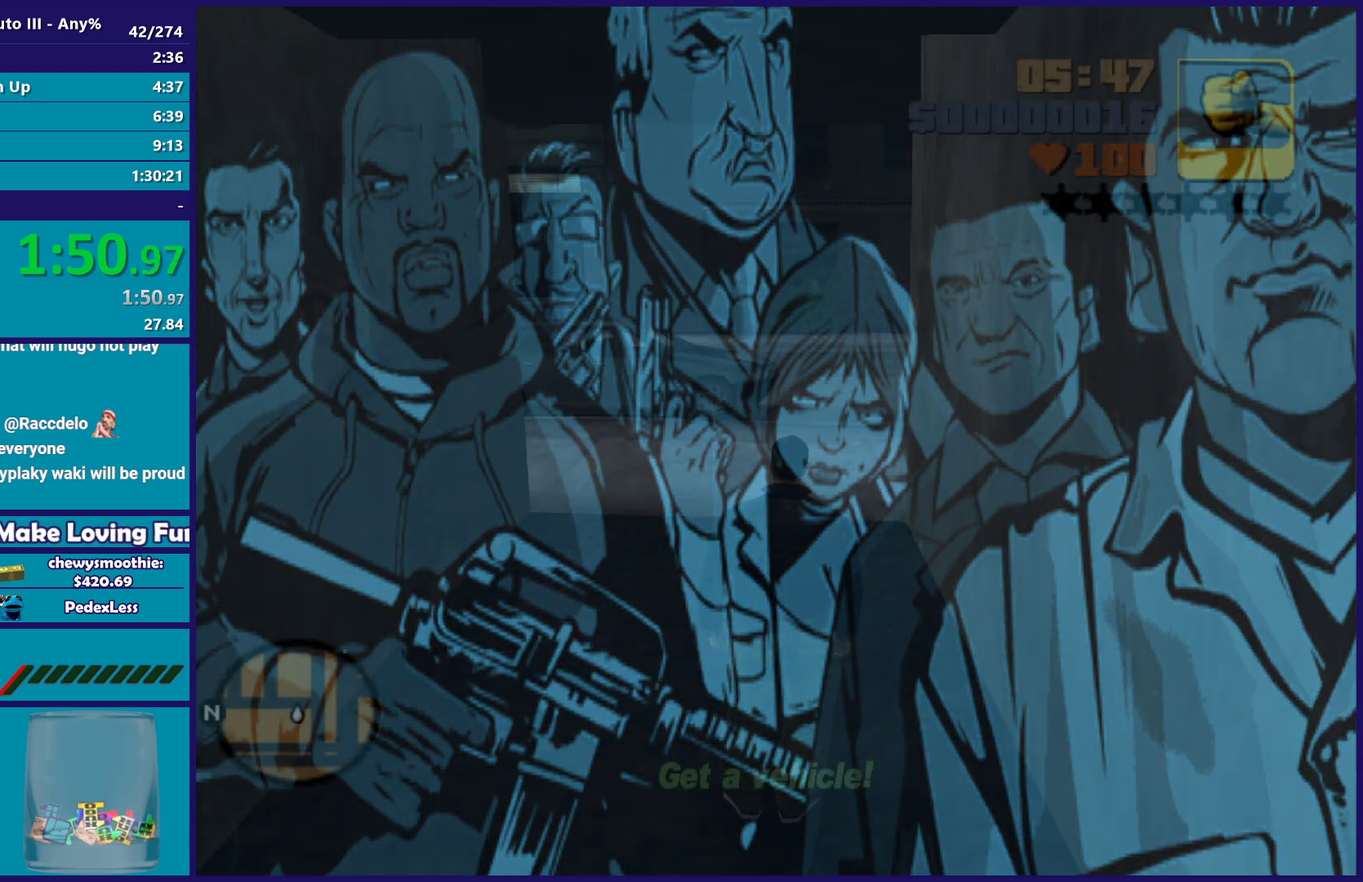
{"buttons": ["A"], "left_stick": "up", "right_stick": "center", "events": [[17, "A", "down"], [183, "A", "up"], [283, "A", "down"], [400, "A", "up"], [417, "left_stick", "up"], [500, "A", "down"]]}
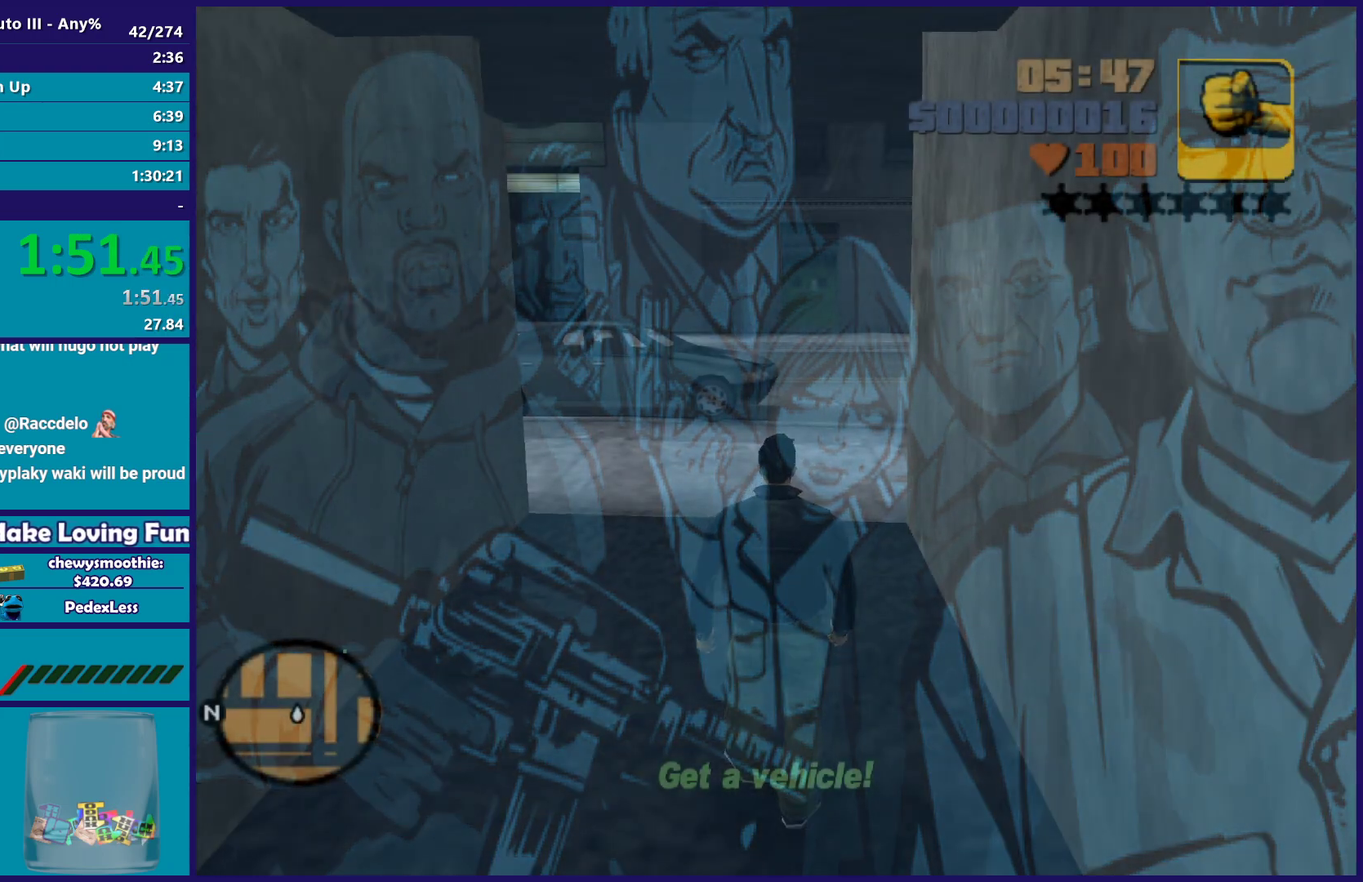
{"buttons": ["A"], "left_stick": "up", "right_stick": "center", "events": [[133, "A", "up"], [217, "A", "down"], [350, "A", "up"], [450, "A", "down"]]}
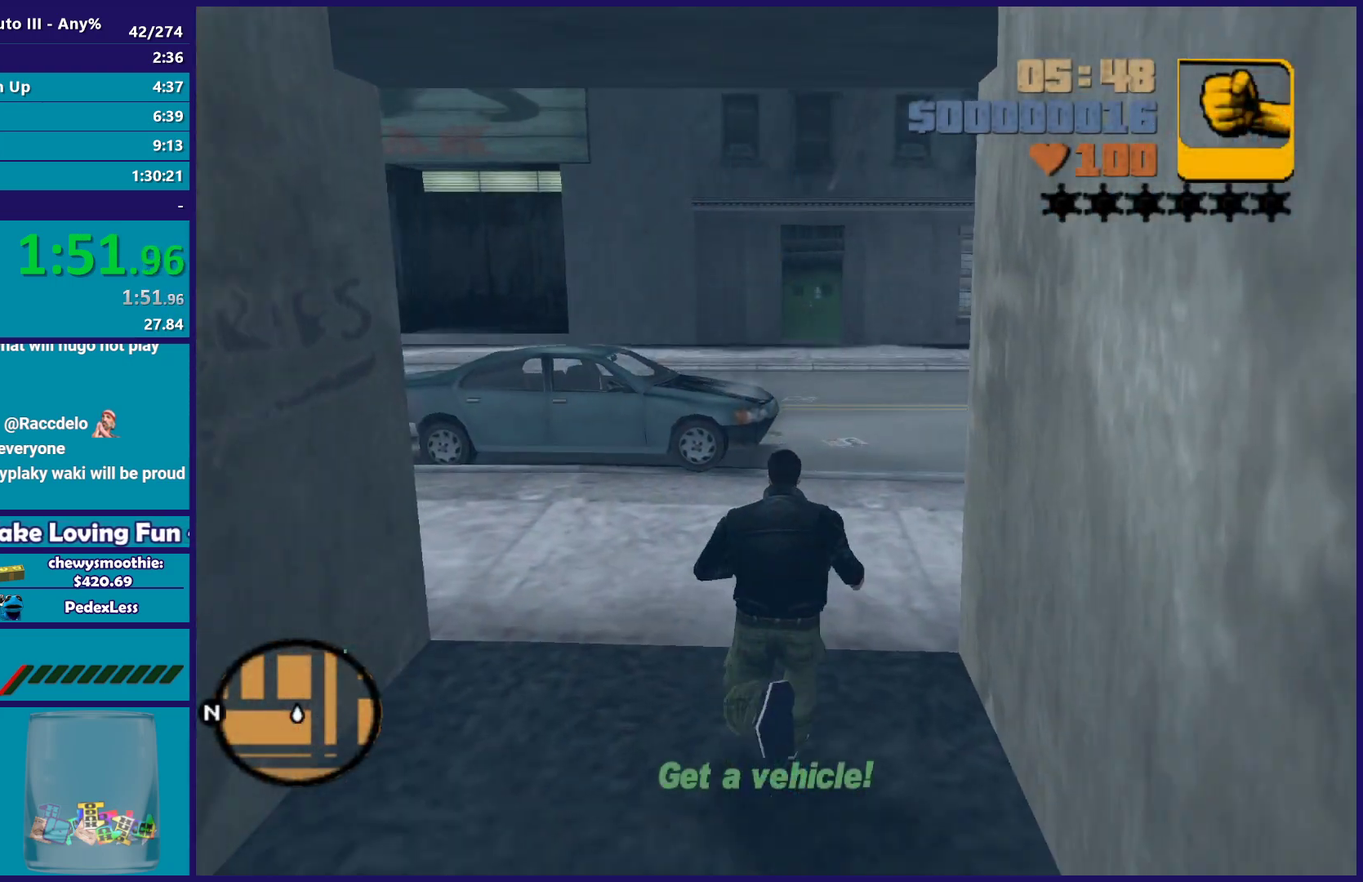
{"buttons": [], "left_stick": "up-left", "right_stick": "center", "events": [[83, "A", "up"], [83, "left_stick", "up-left"], [150, "A", "down"], [250, "left_stick", "up"], [283, "A", "up"], [350, "A", "down"], [350, "left_stick", "up-left"], [467, "A", "up"]]}
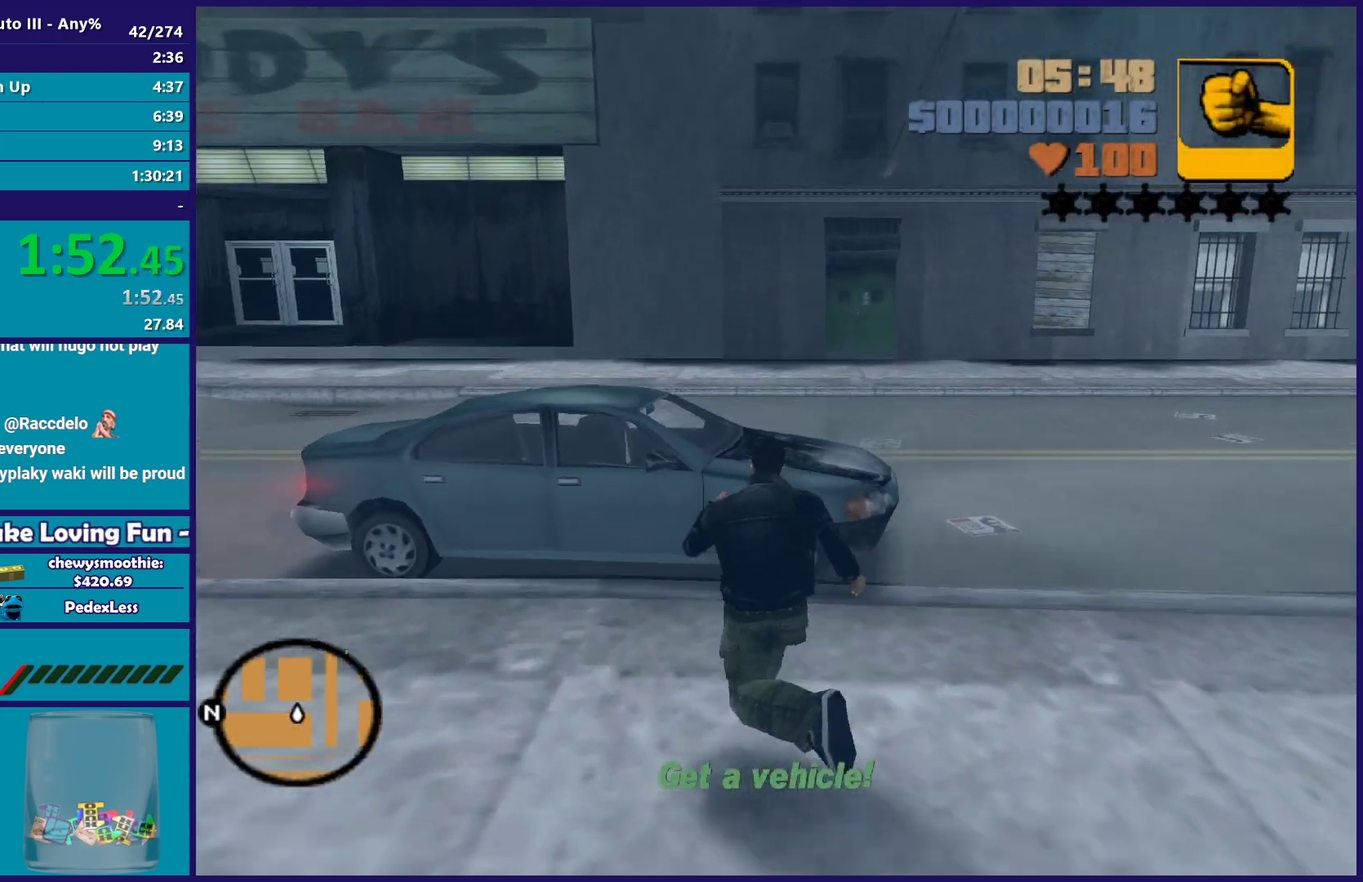
{"buttons": ["Y"], "left_stick": "center", "right_stick": "center", "events": [[50, "Y", "down"], [200, "Y", "up"], [267, "Y", "down"], [350, "left_stick", "center"], [383, "Y", "up"], [433, "Y", "down"]]}
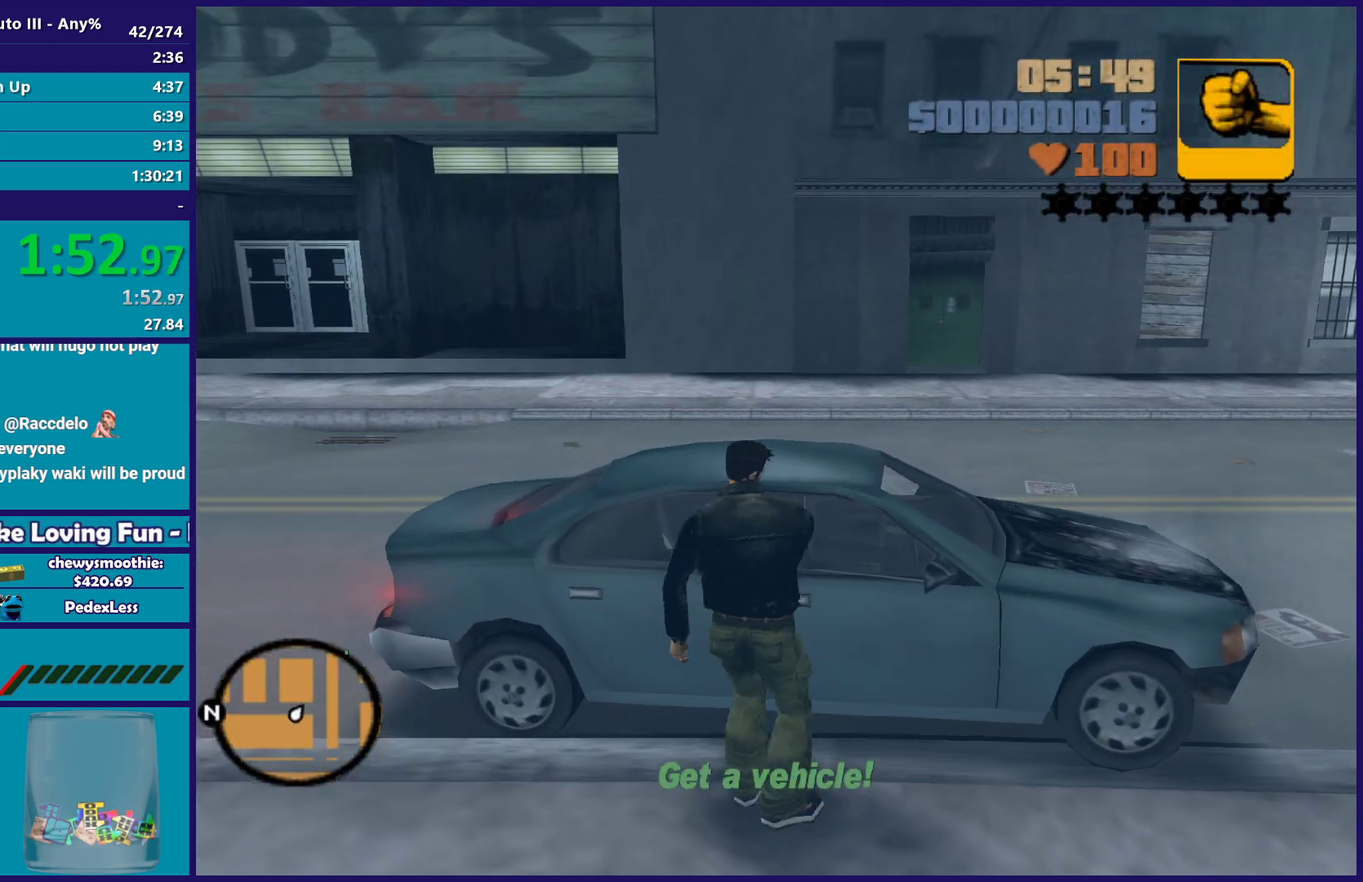
{"buttons": [], "left_stick": "center", "right_stick": "right", "events": [[83, "Y", "up"], [250, "right_stick", "right"]]}
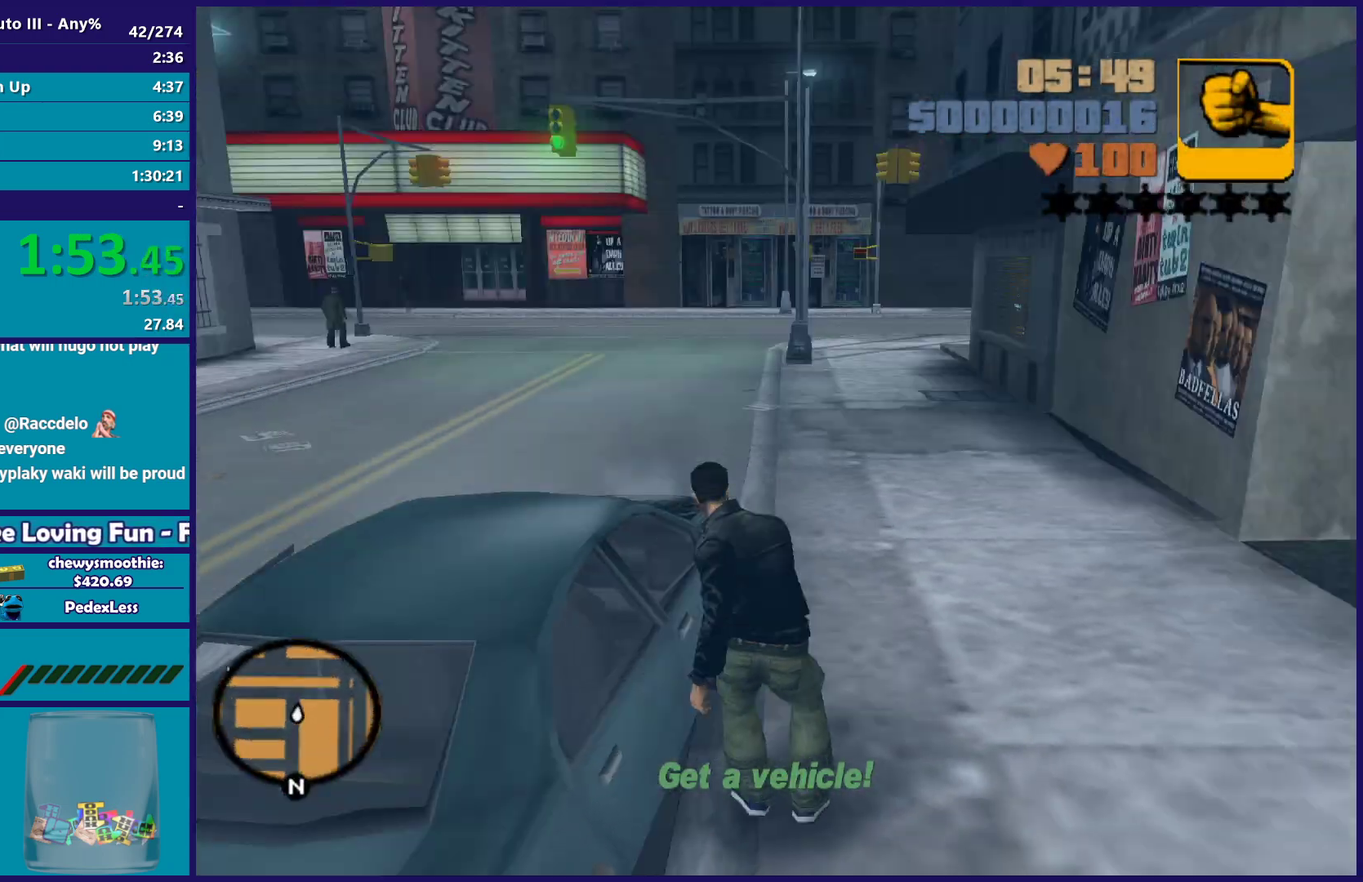
{"buttons": [], "left_stick": "center", "right_stick": "left", "events": [[100, "right_stick", "center"], [400, "right_stick", "down-left"], [500, "right_stick", "left"]]}
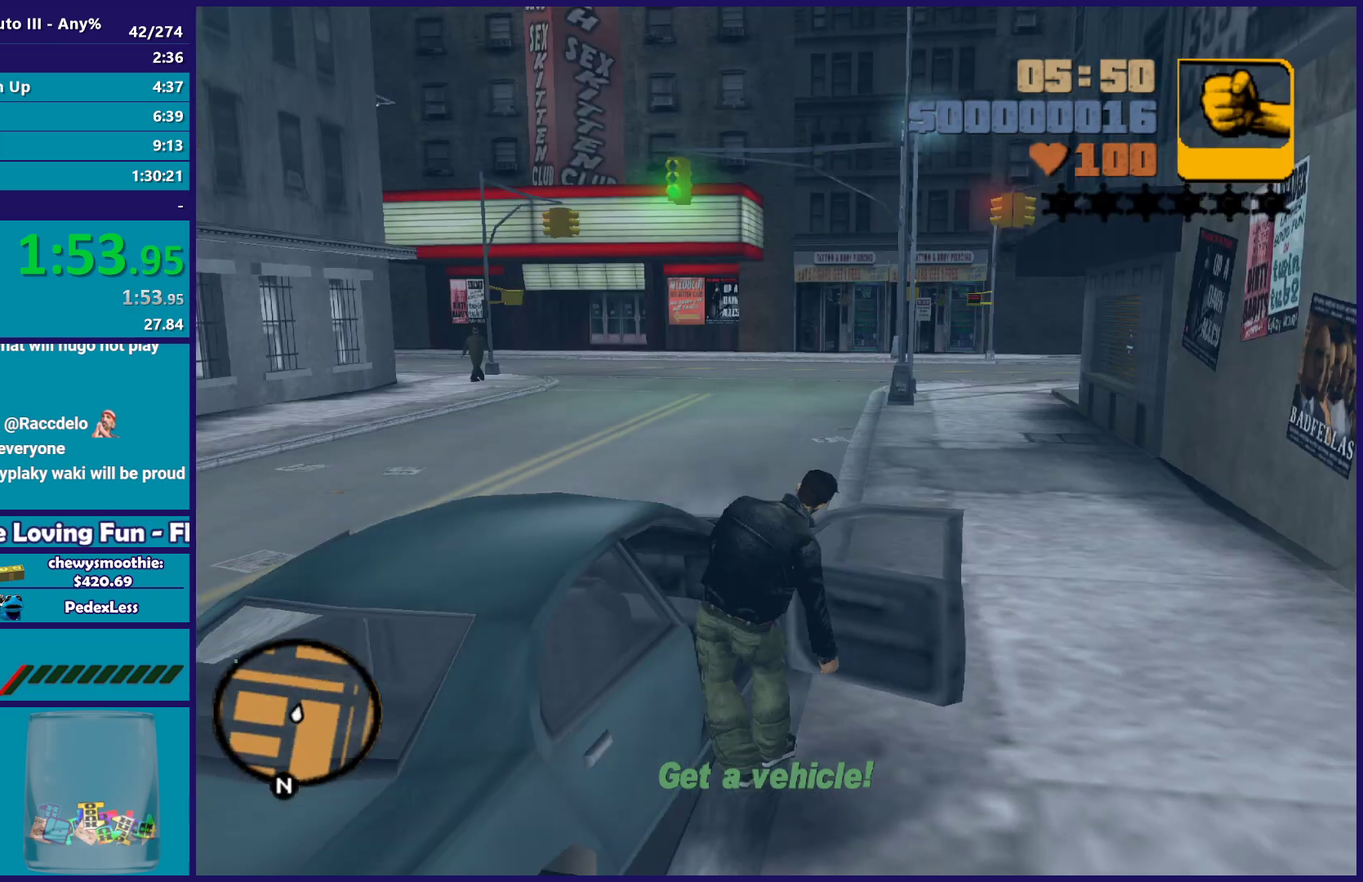
{"buttons": ["A", "R2"], "left_stick": "left", "right_stick": "center", "events": [[67, "right_stick", "center"], [283, "A", "down"], [300, "R2", "down"], [417, "left_stick", "left"]]}
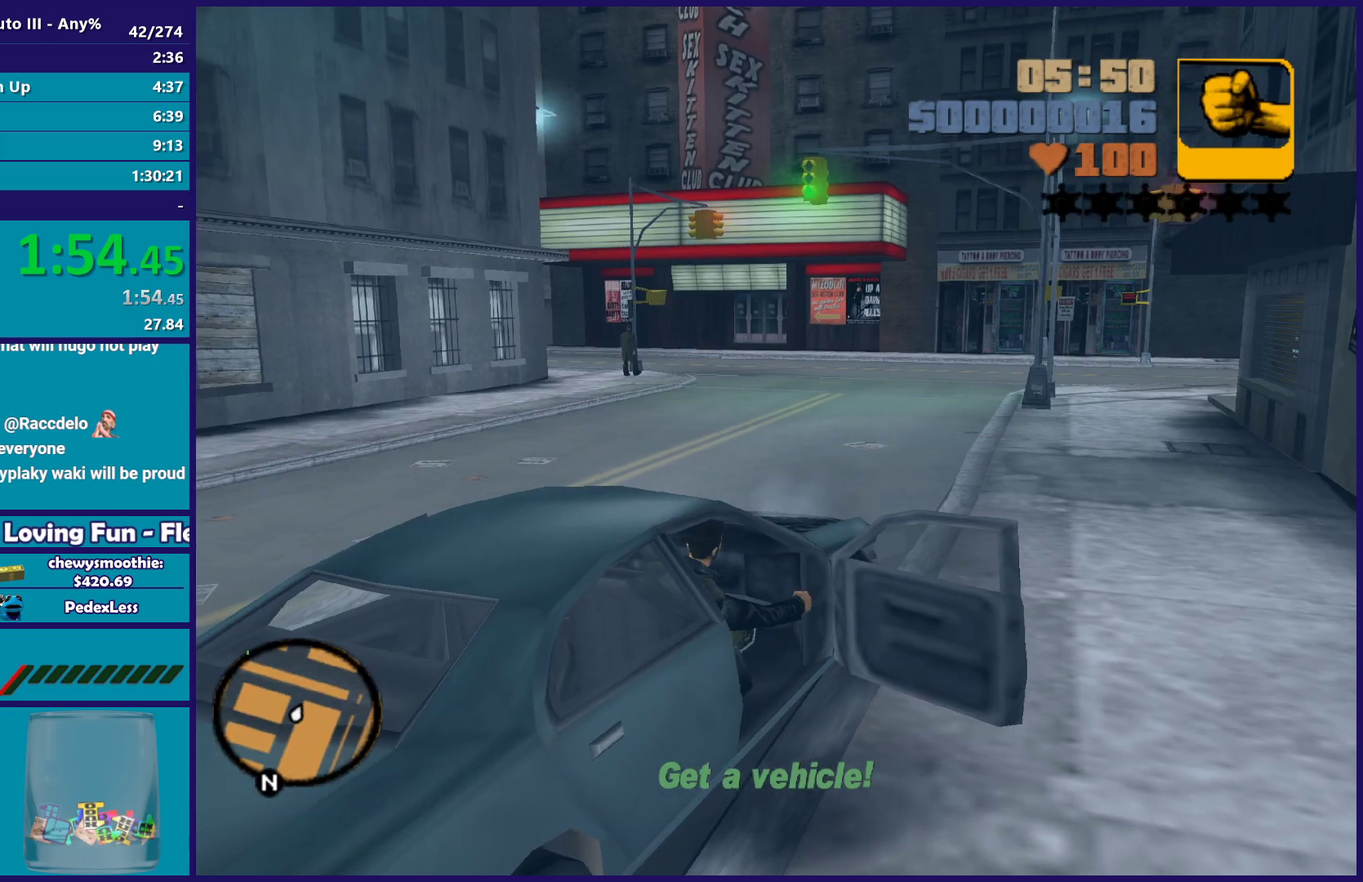
{"buttons": ["R2"], "left_stick": "left", "right_stick": "center", "events": [[267, "A", "up"]]}
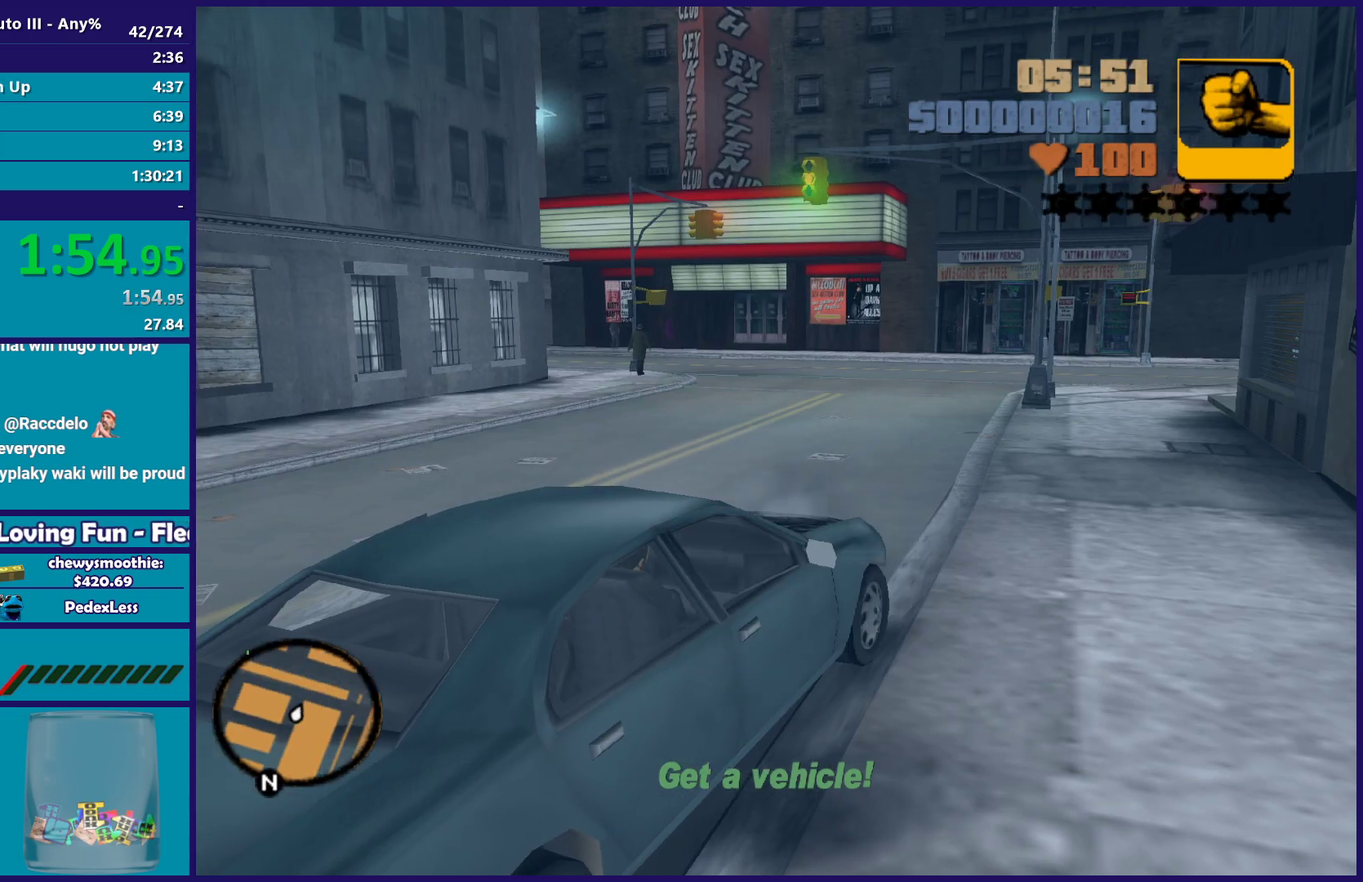
{"buttons": ["R2"], "left_stick": "left", "right_stick": "center", "events": [[283, "right_stick", "down-left"], [467, "right_stick", "center"]]}
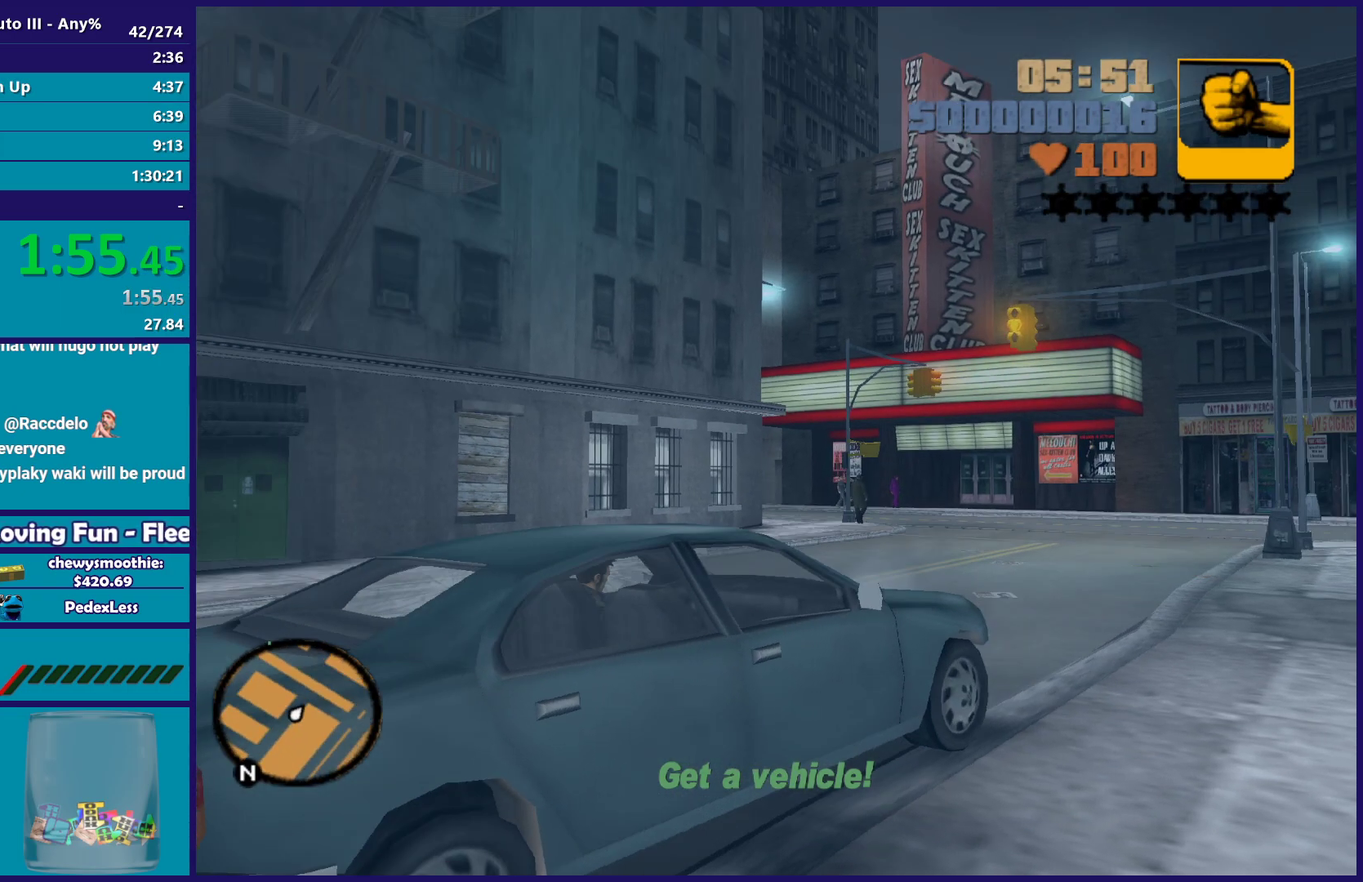
{"buttons": ["R2"], "left_stick": "center", "right_stick": "center", "events": [[300, "right_stick", "down-left"], [333, "left_stick", "up-left"], [383, "right_stick", "center"], [400, "left_stick", "left"], [450, "left_stick", "center"]]}
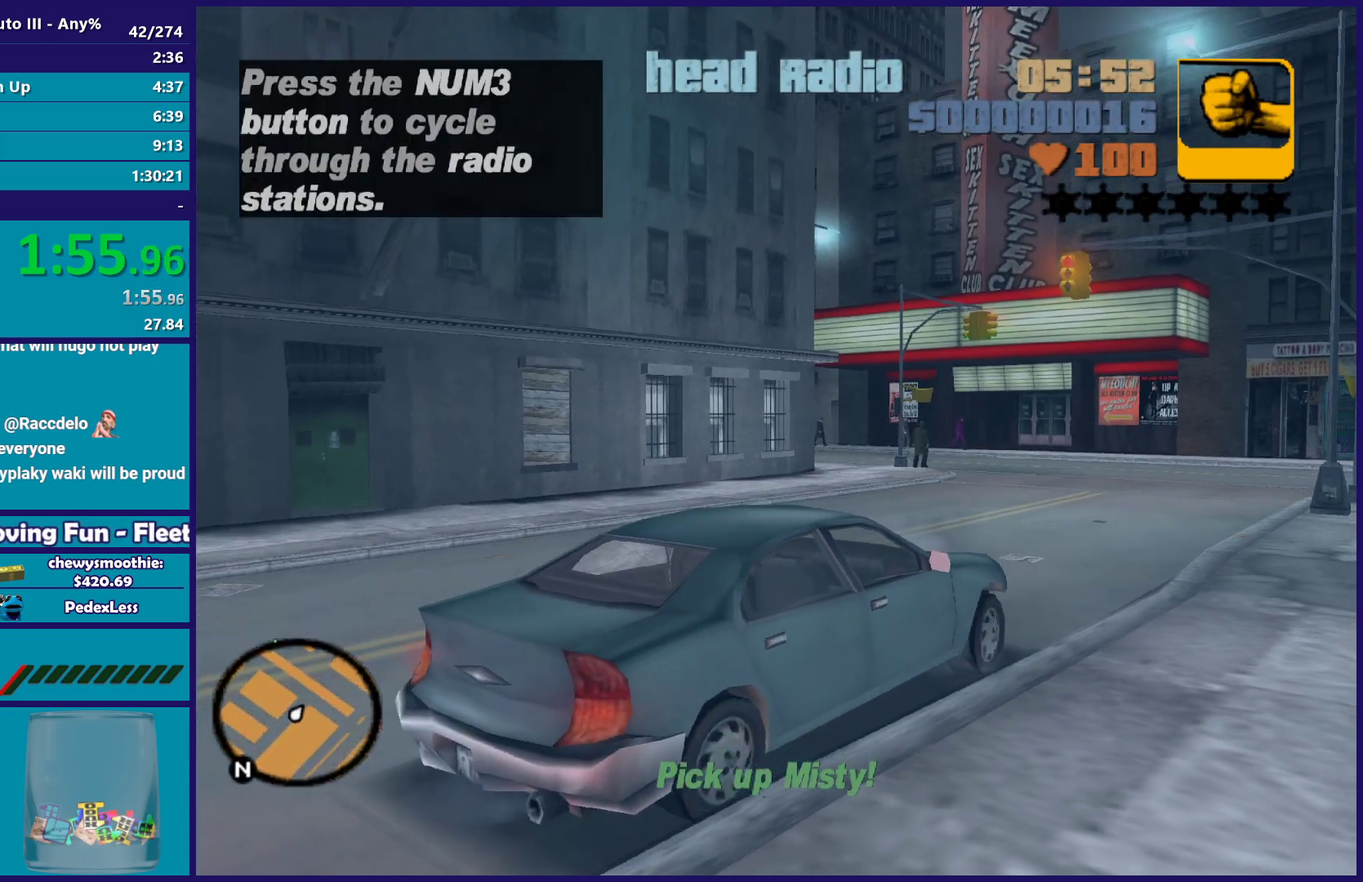
{"buttons": ["R2"], "left_stick": "center", "right_stick": "down-left", "events": [[67, "right_stick", "down-left"], [283, "left_stick", "left"], [300, "right_stick", "up-right"], [400, "right_stick", "down-left"], [467, "left_stick", "center"]]}
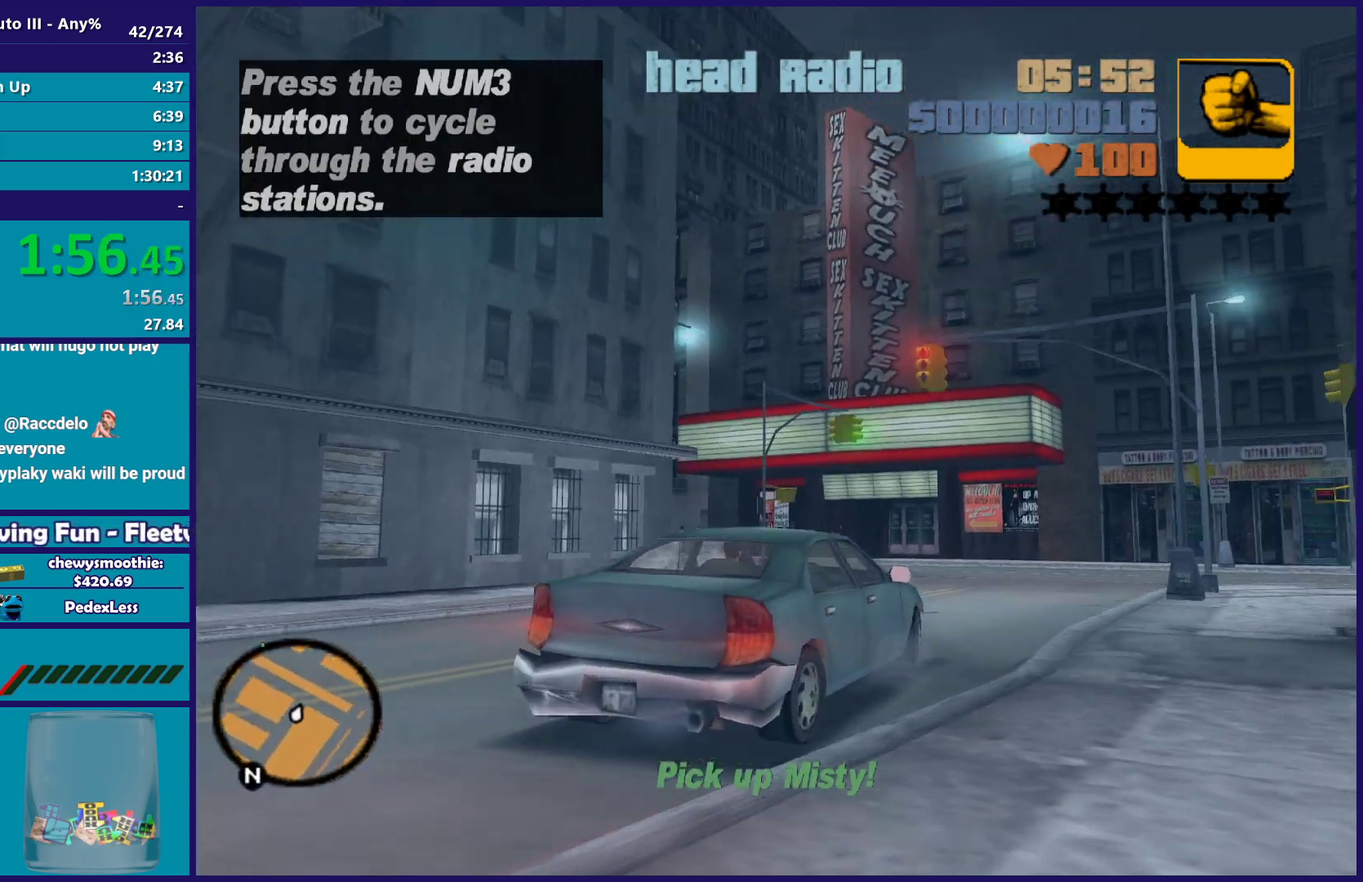
{"buttons": ["R2"], "left_stick": "center", "right_stick": "center", "events": [[50, "right_stick", "center"], [217, "right_stick", "down-left"], [400, "right_stick", "center"]]}
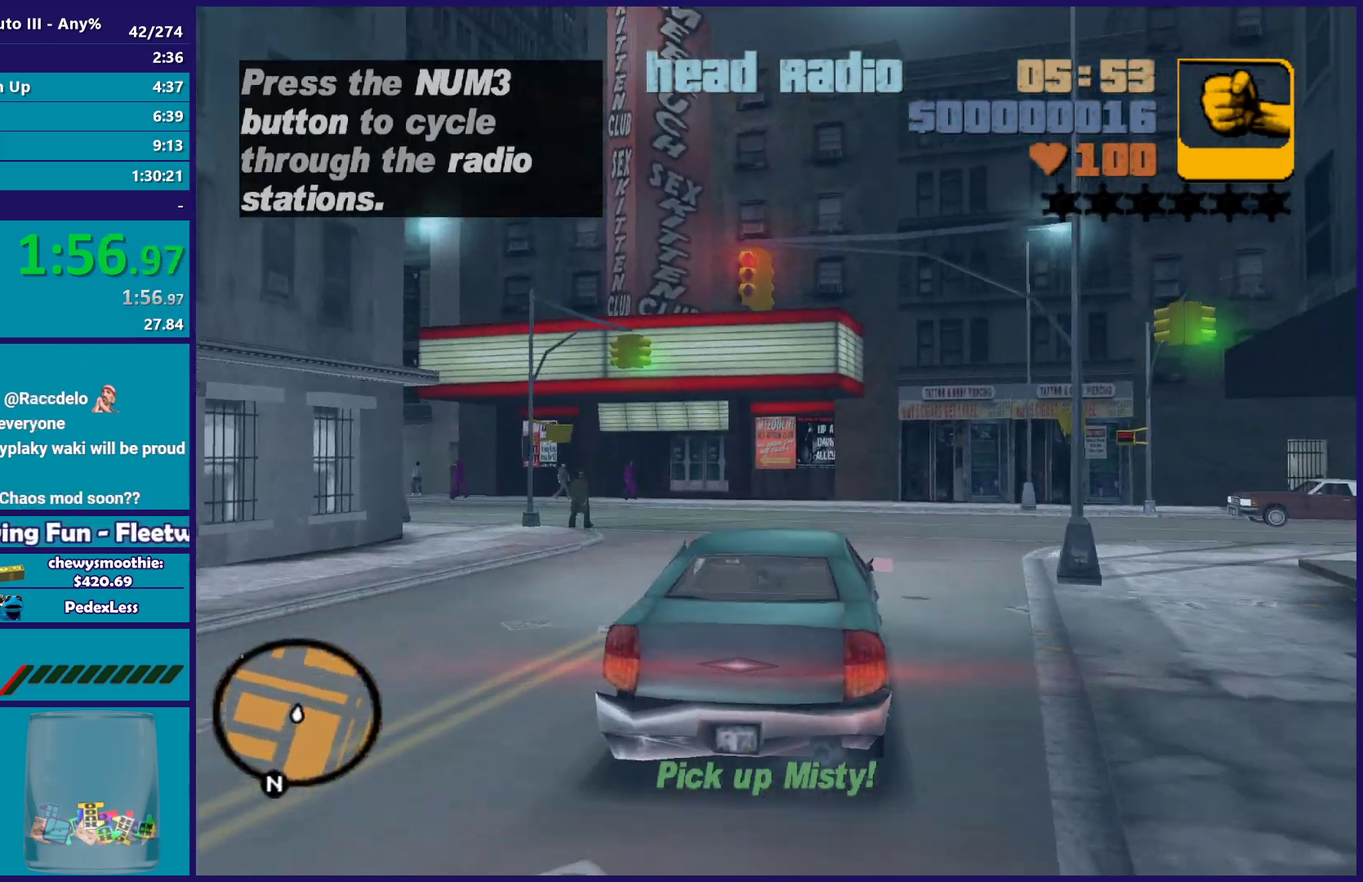
{"buttons": ["R2"], "left_stick": "left", "right_stick": "down-left", "events": [[17, "right_stick", "down-left"], [367, "left_stick", "left"]]}